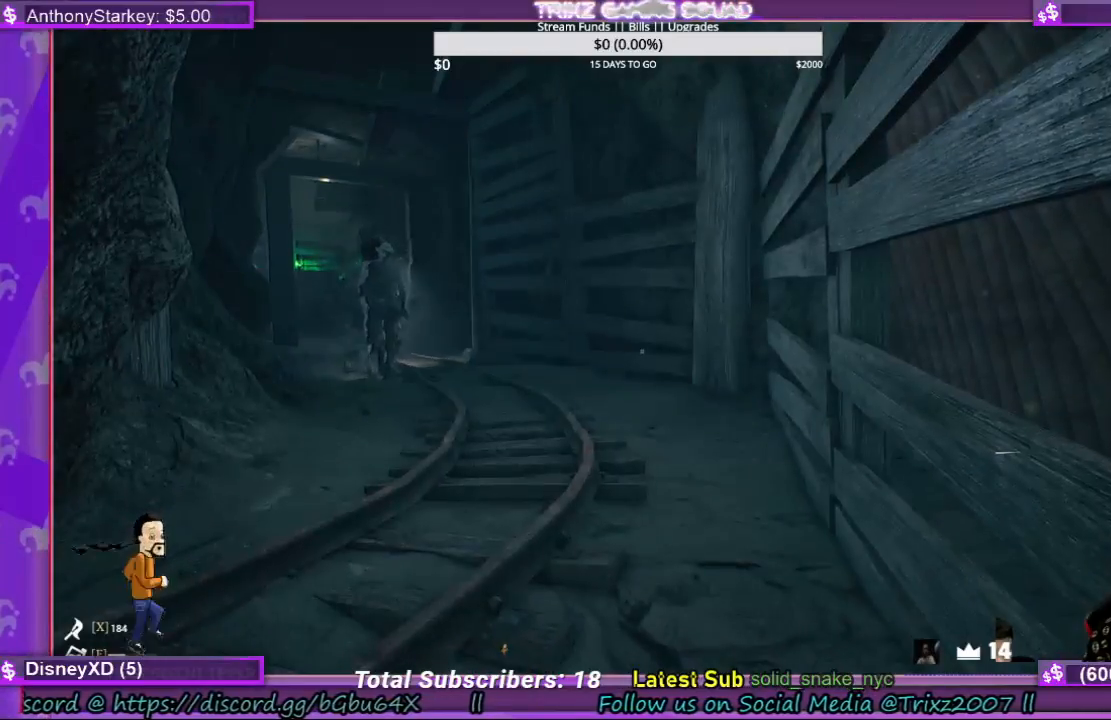
Gameplay with keyboard and mouse; each line is a JSON object with the keys and mouse buttons held at the frame after it. "events" lists presses ("down") and releases ("up") of "a", "ctrl", "d", "e", "f", "q", "r", "s", "shift", "space", "tab", "w", "mouse_left", "mouse_wheel", "mouse_right", "mouse_mb4" and "mouse_mb5" between this image and that frame as [ms after this image, input, new state], when the widget could be followed in between. "mouse_left", "mouse_wheel", "mouse_right", "mouse_mb4", "mouse_mb5" = the "left", "wheel", "right", "mb4", "mb5" buttons of the "mouse" list. No other keys are recorded. "wheel" means that the mouse wheel is clicked or scrolled. Mouse movement is not recorded.
{"keys": [], "mouse": [], "events": []}
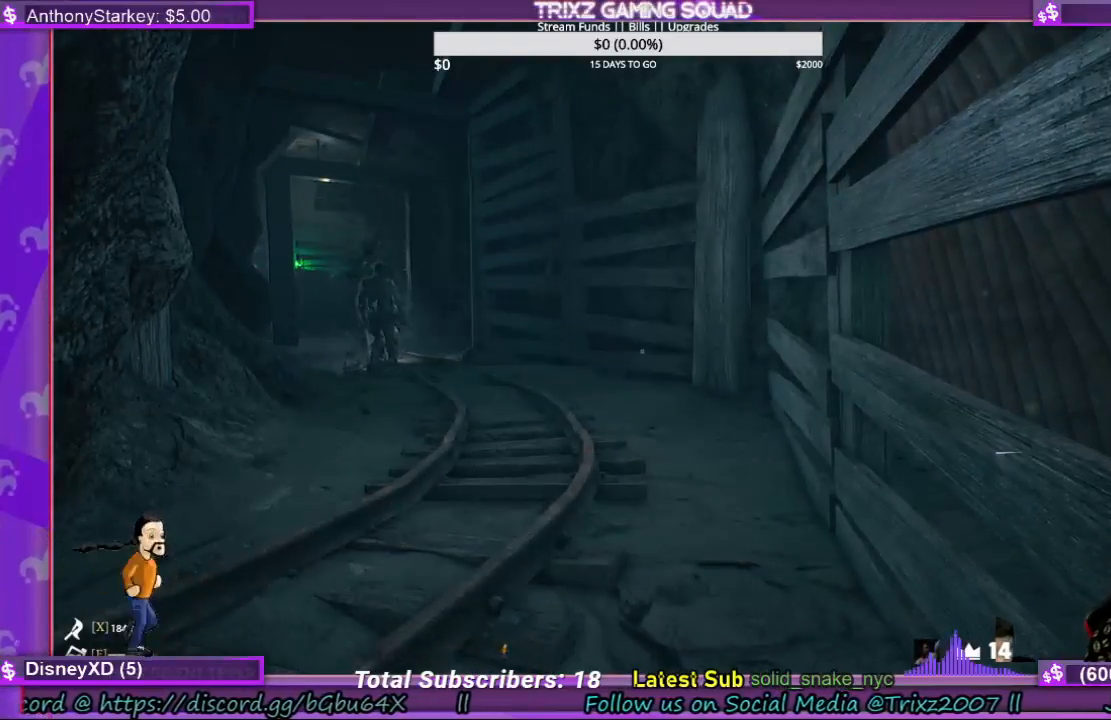
{"keys": [], "mouse": [], "events": []}
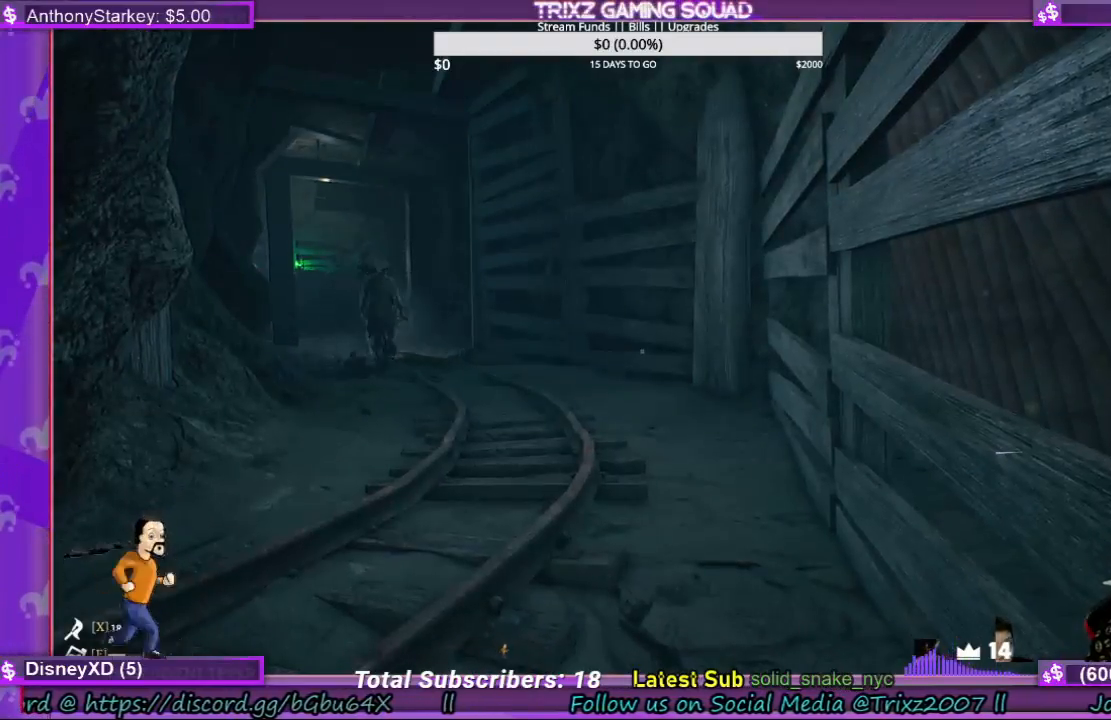
{"keys": [], "mouse": [], "events": [[200, "a", "down"], [333, "a", "up"]]}
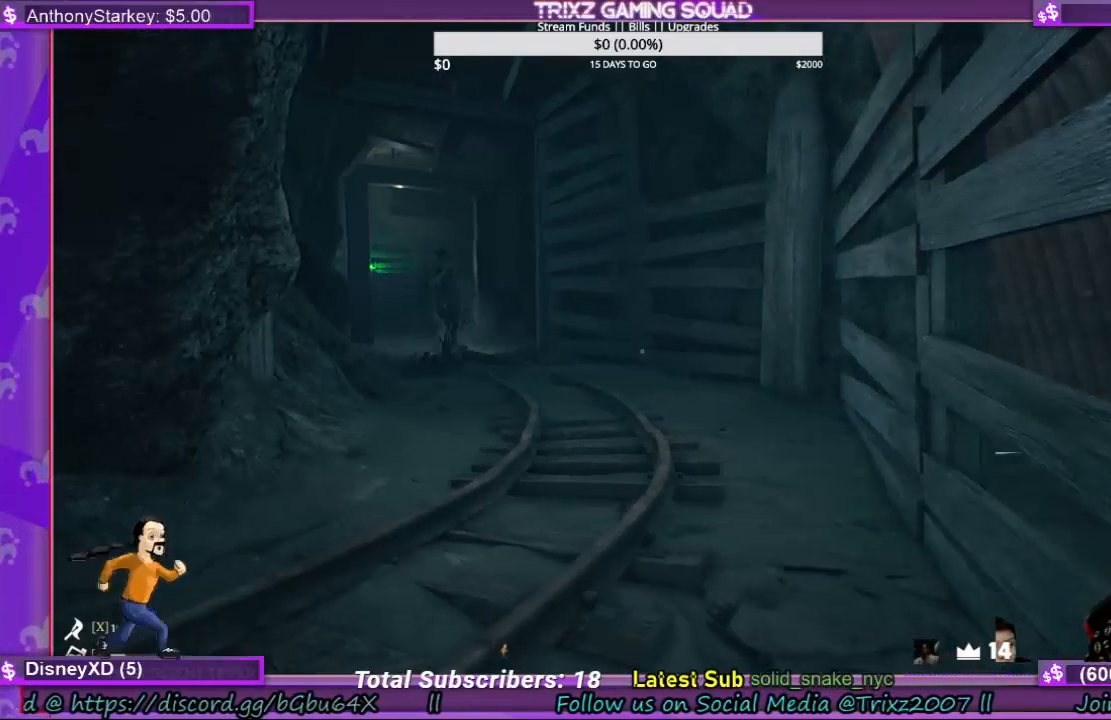
{"keys": [], "mouse": [], "events": [[33, "a", "down"], [167, "a", "up"]]}
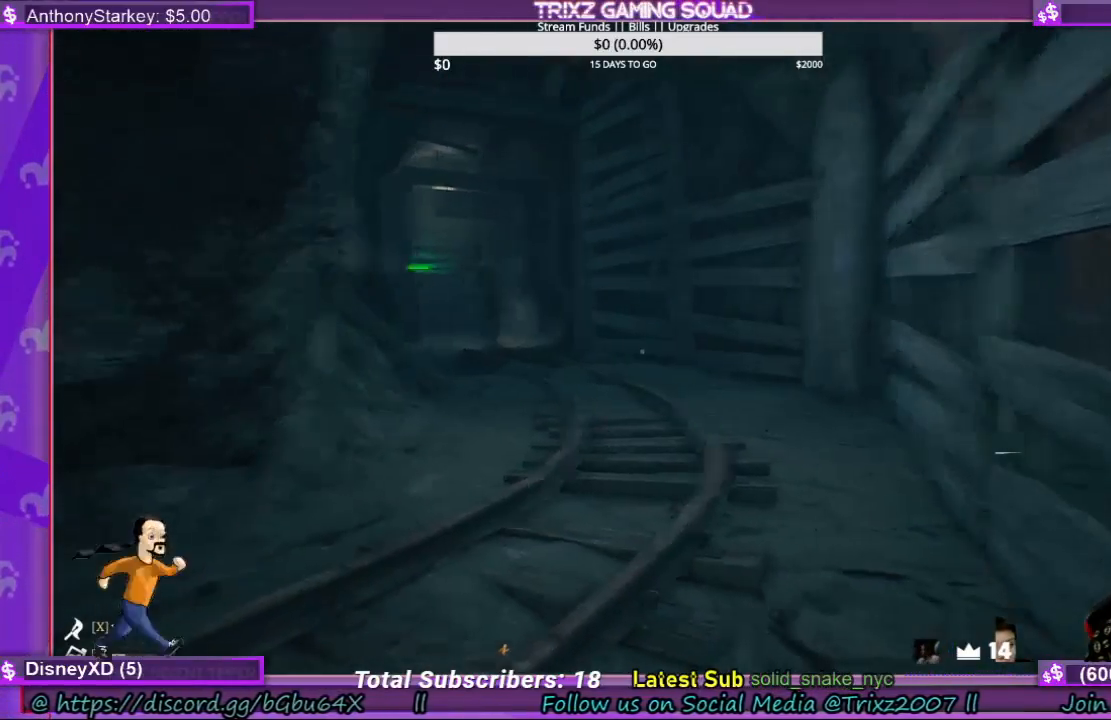
{"keys": [], "mouse": [], "events": []}
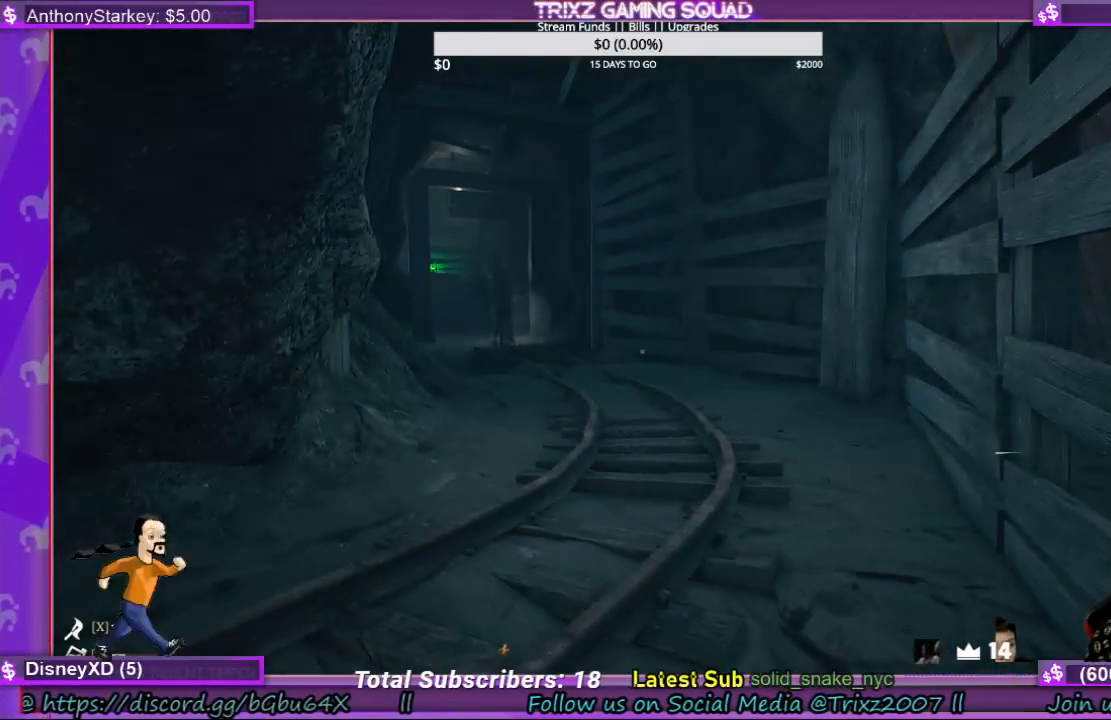
{"keys": [], "mouse": [], "events": []}
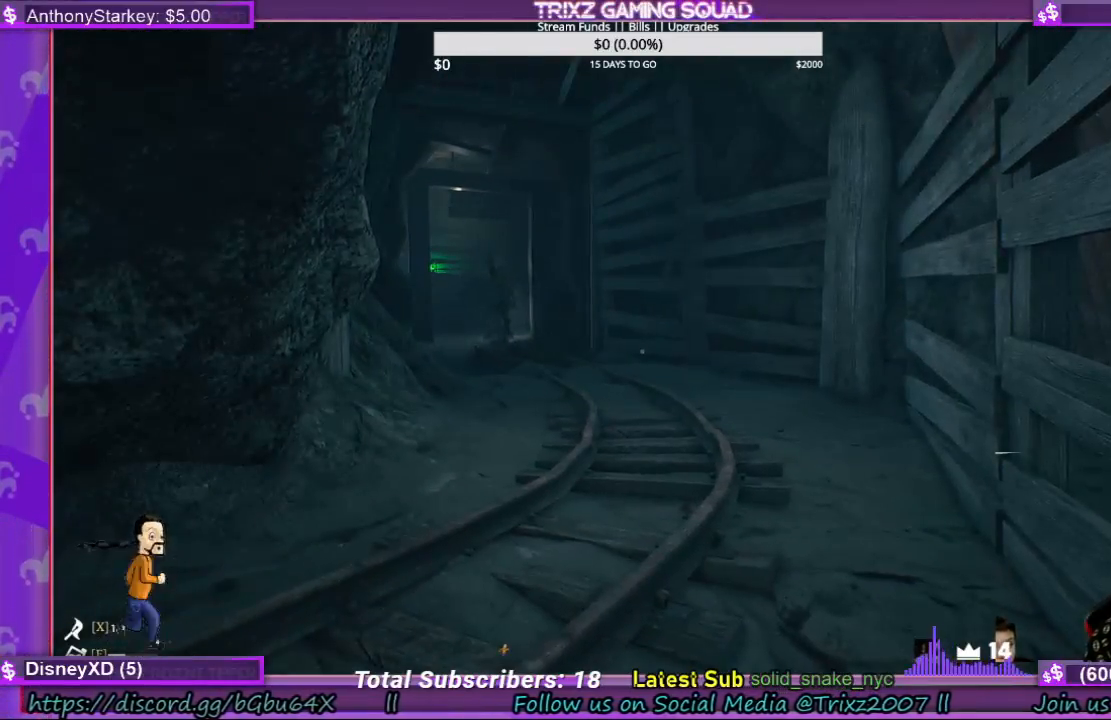
{"keys": [], "mouse": [], "events": []}
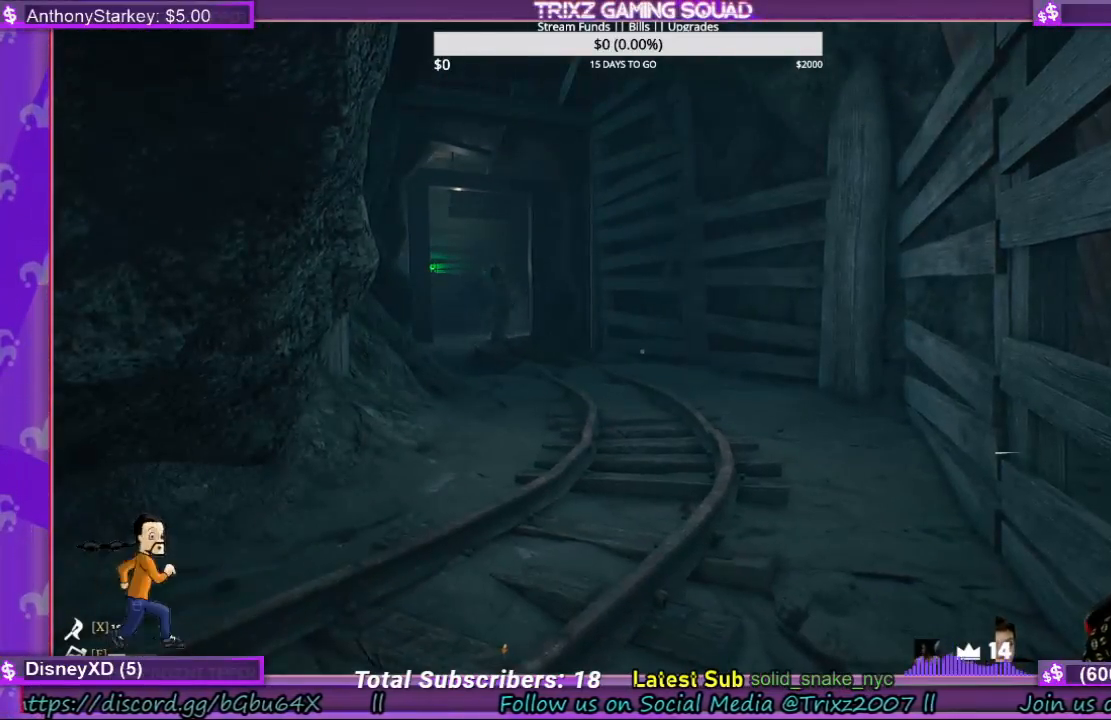
{"keys": ["a"], "mouse": [], "events": [[433, "a", "down"]]}
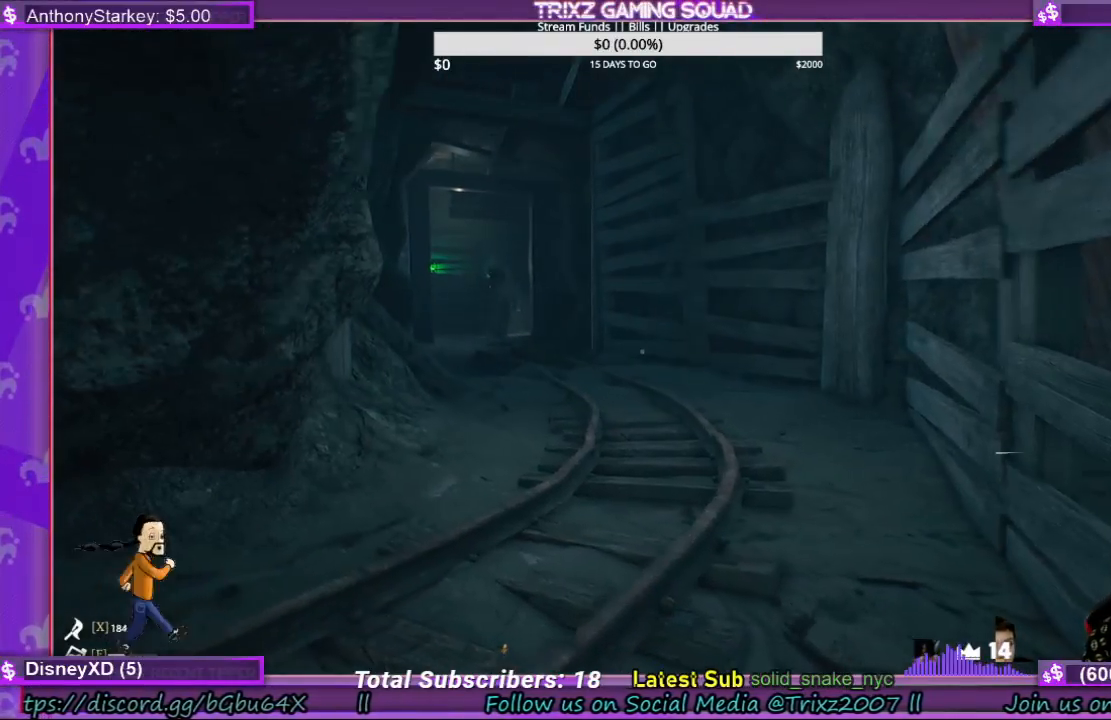
{"keys": [], "mouse": [], "events": [[100, "w", "down"], [200, "a", "up"], [267, "w", "up"]]}
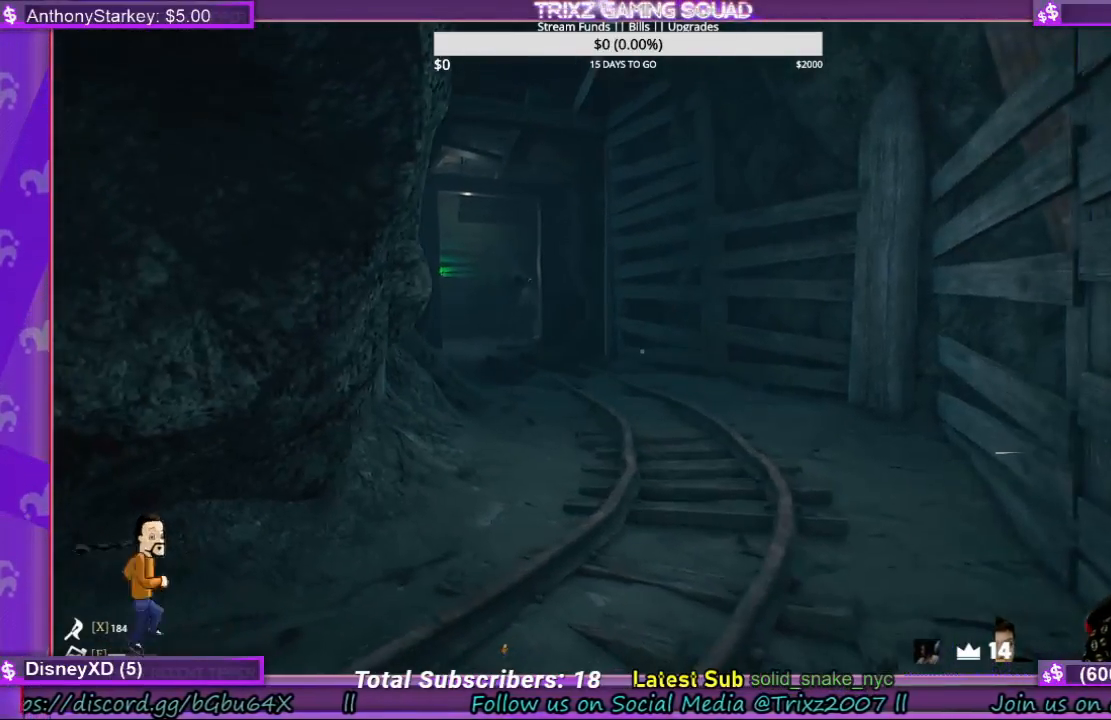
{"keys": [], "mouse": [], "events": []}
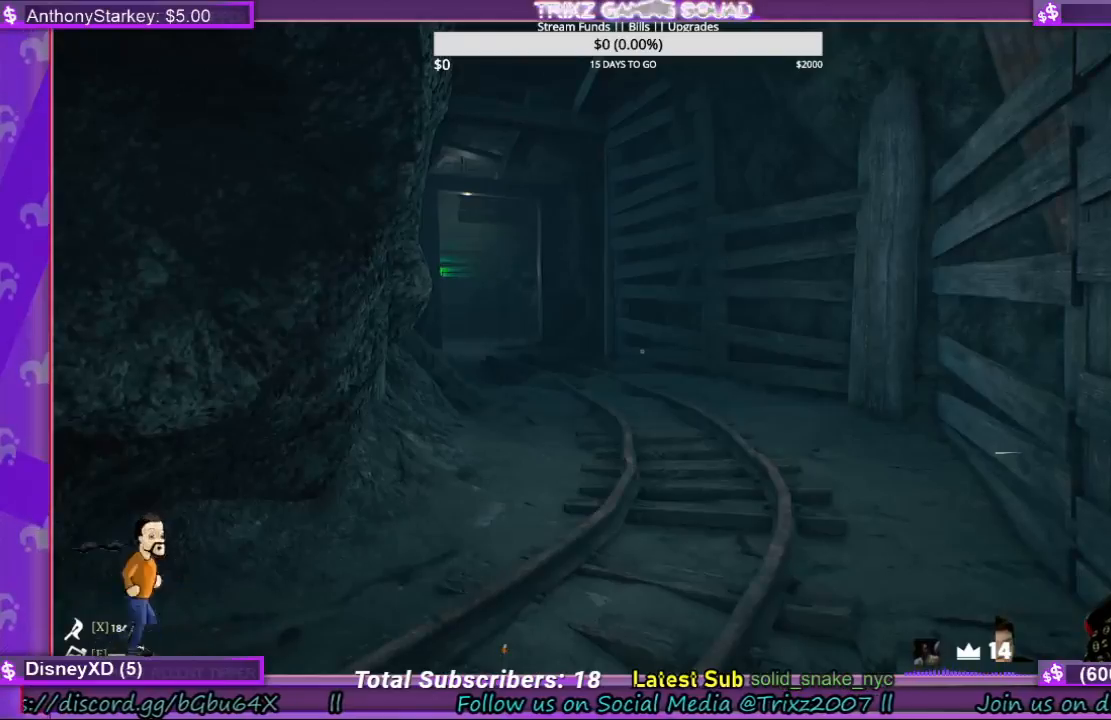
{"keys": ["w"], "mouse": [], "events": [[167, "w", "down"]]}
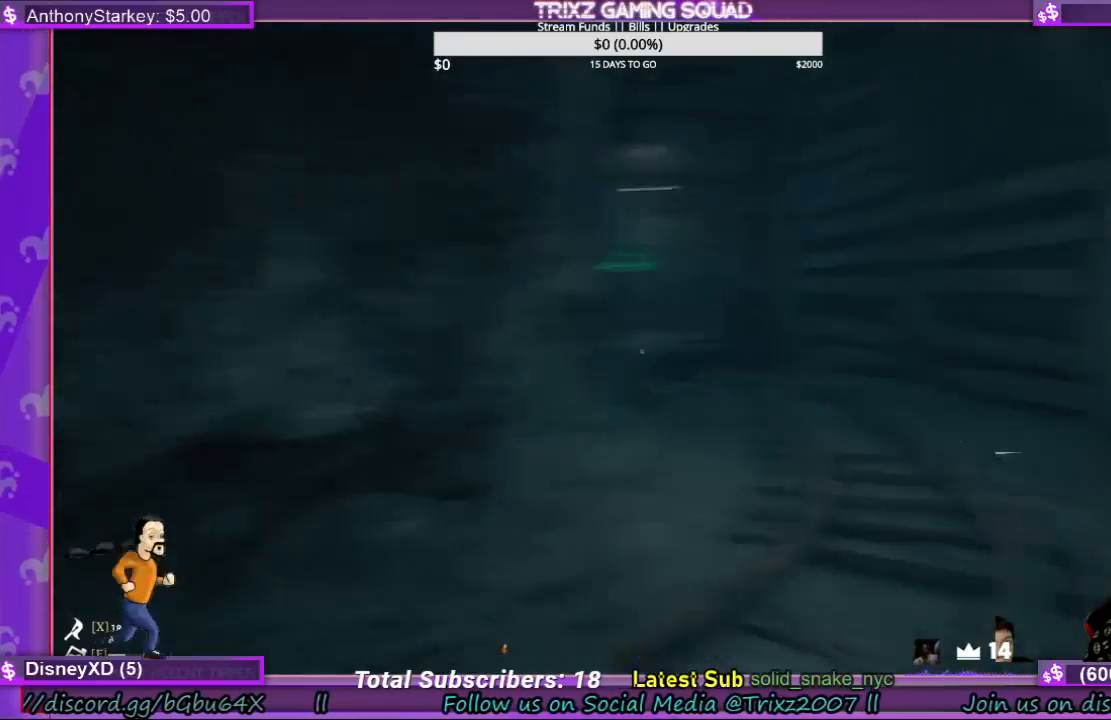
{"keys": ["d", "w"], "mouse": [], "events": [[33, "d", "down"]]}
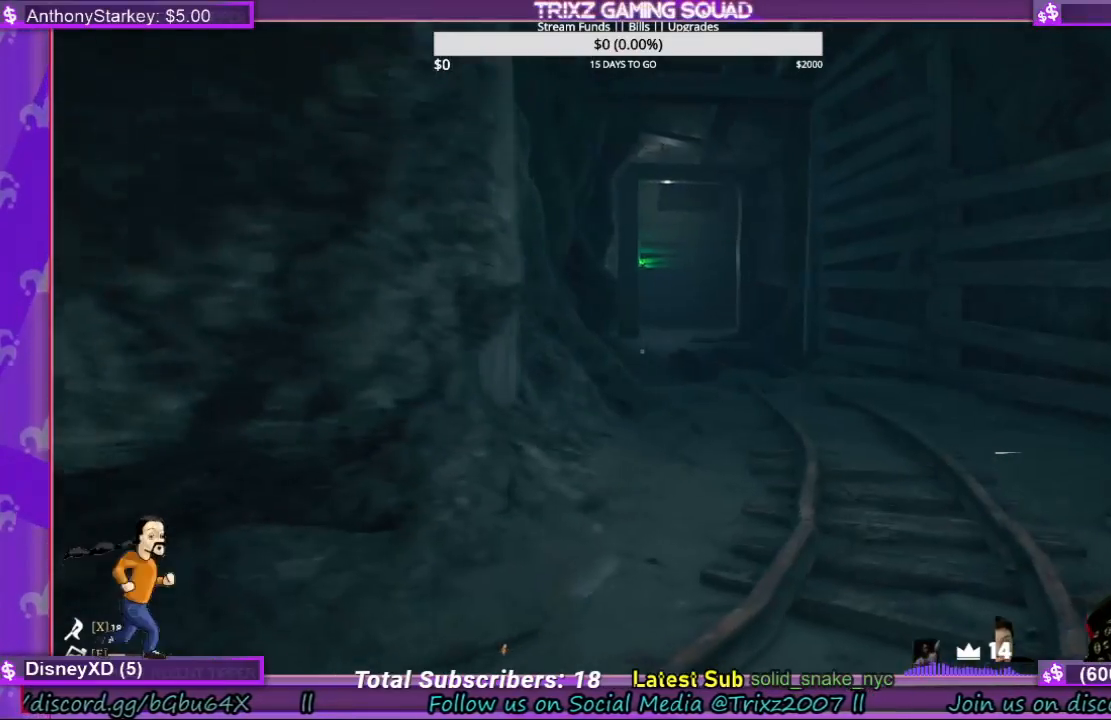
{"keys": ["w"], "mouse": [], "events": [[67, "d", "up"]]}
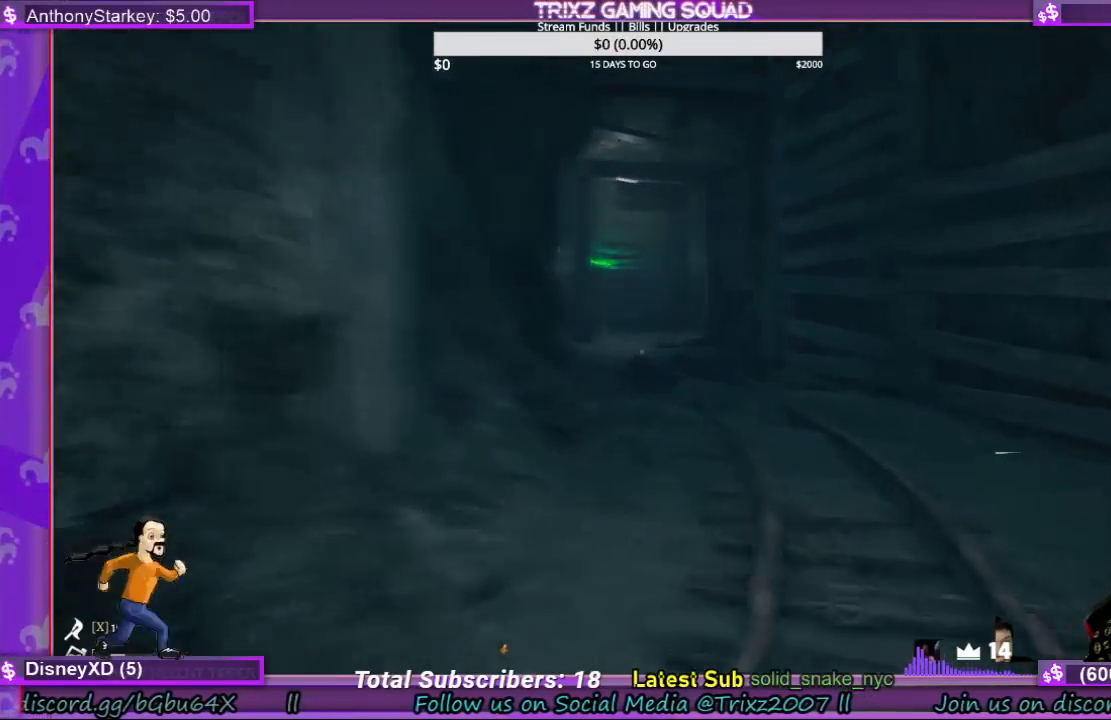
{"keys": ["w"], "mouse": [], "events": []}
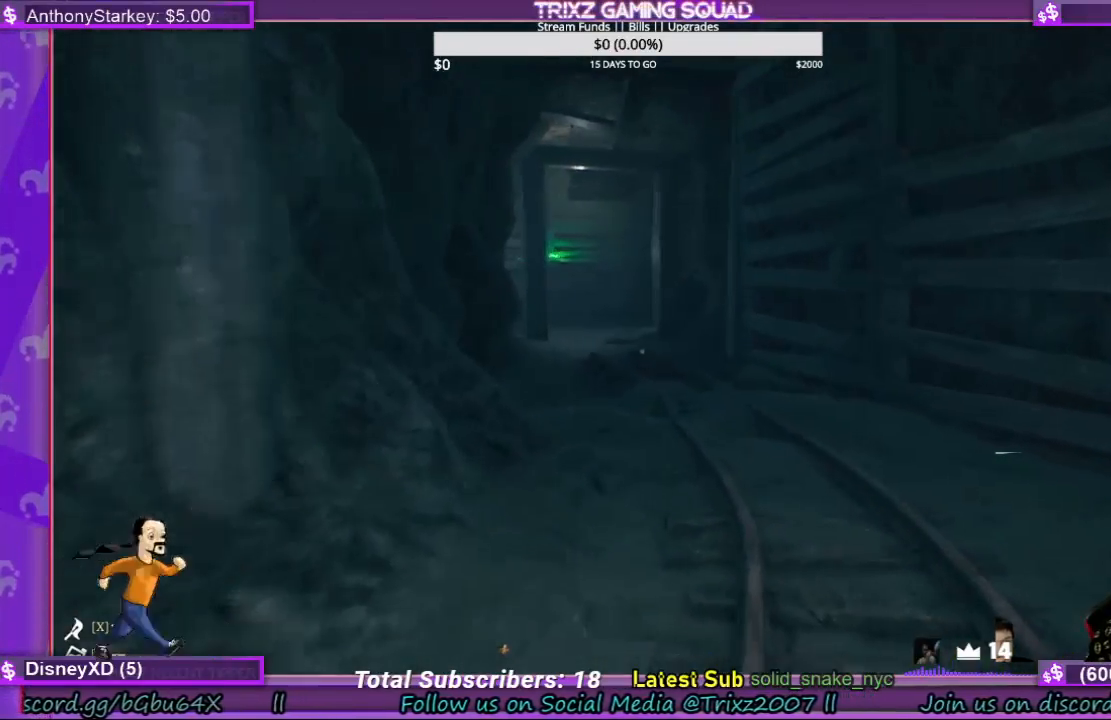
{"keys": ["w"], "mouse": [], "events": []}
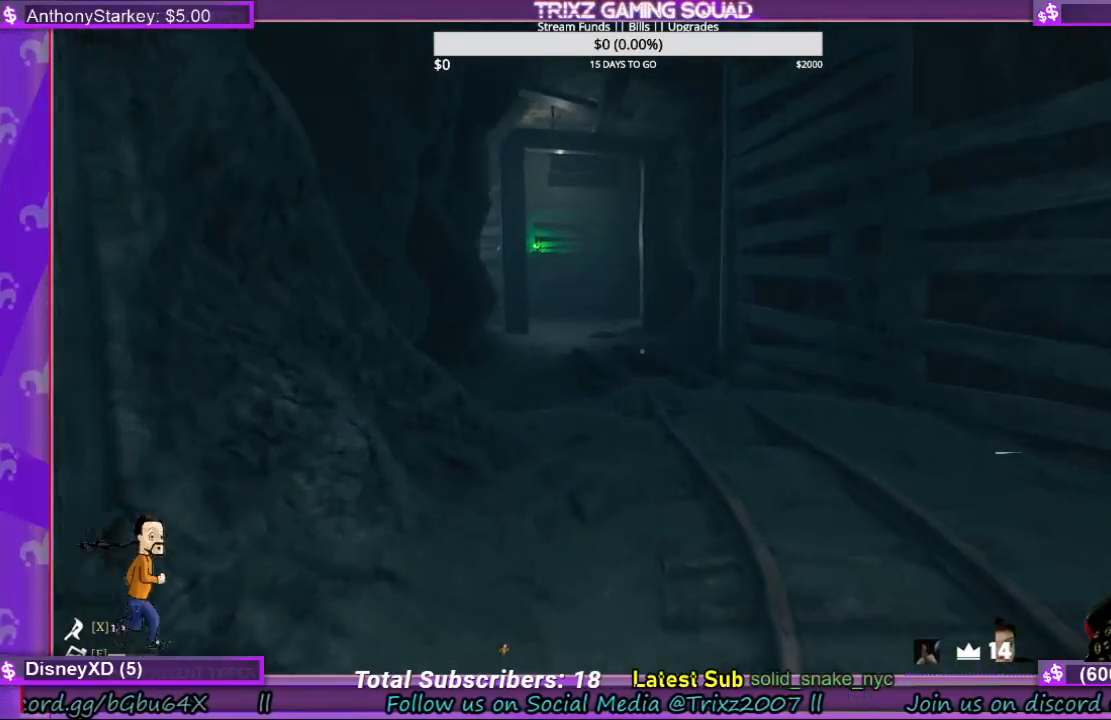
{"keys": ["w"], "mouse": [], "events": []}
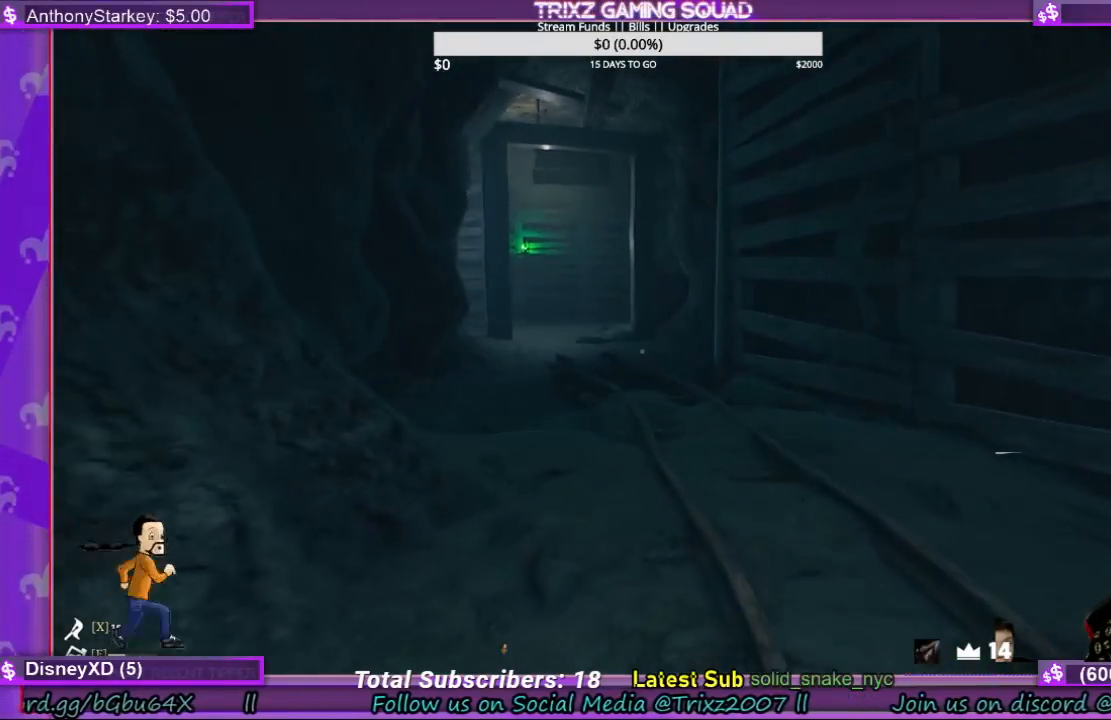
{"keys": [], "mouse": [], "events": [[400, "w", "up"]]}
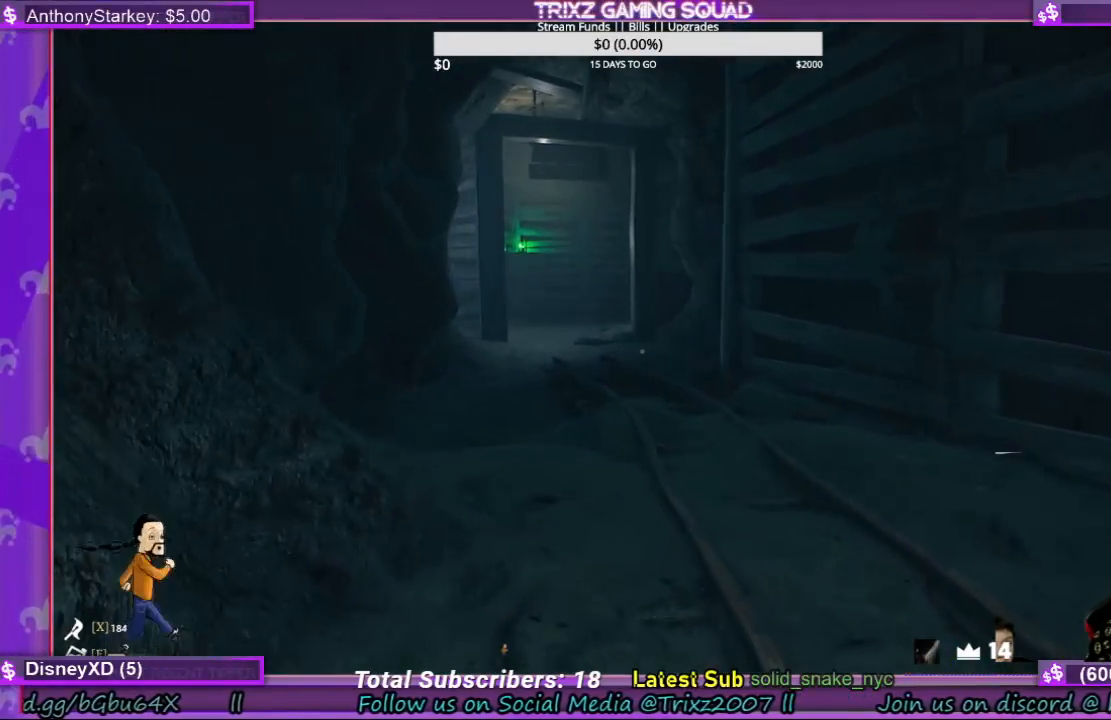
{"keys": [], "mouse": [], "events": []}
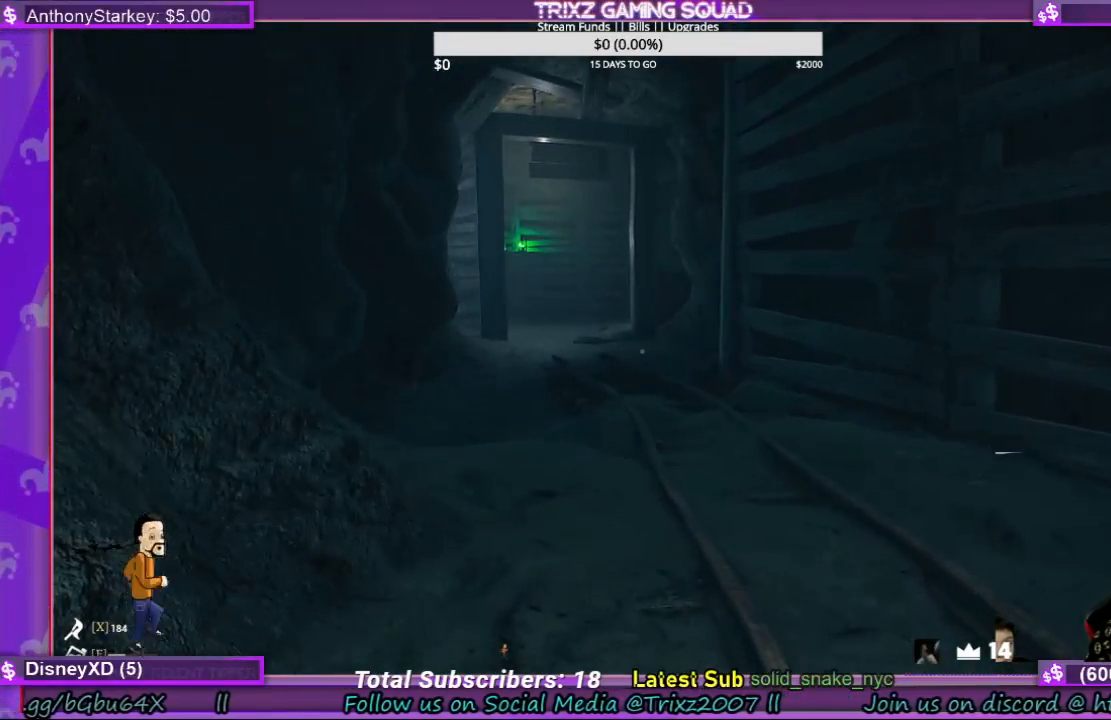
{"keys": ["a", "s"], "mouse": [], "events": [[33, "s", "down"], [200, "a", "down"]]}
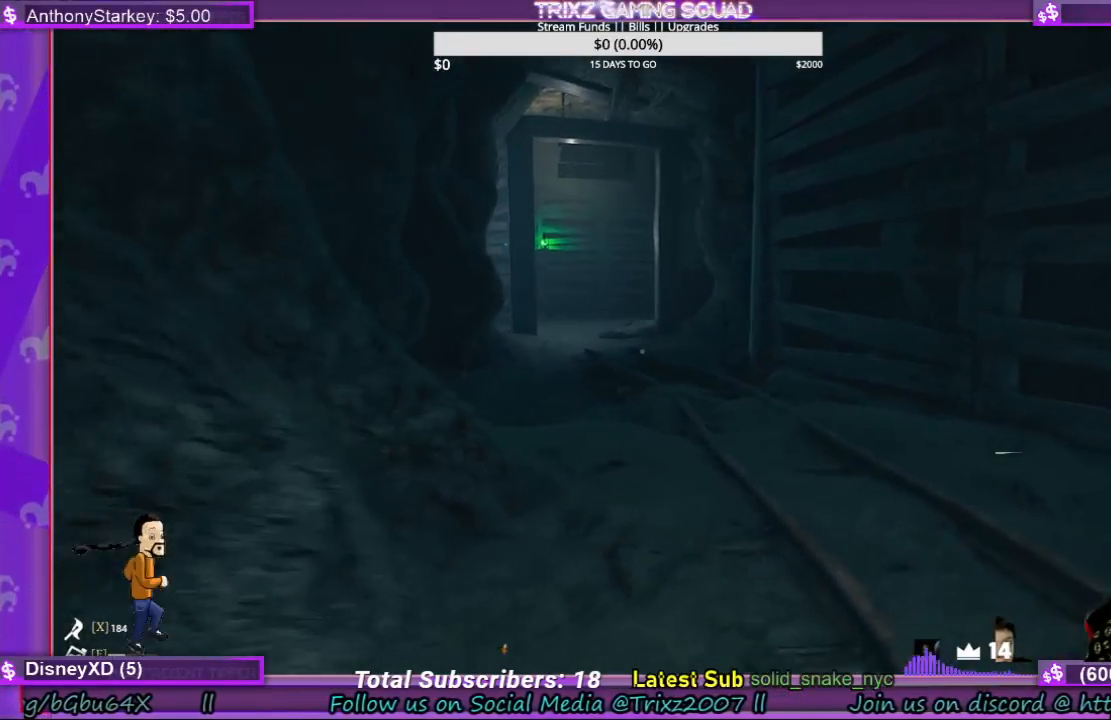
{"keys": [], "mouse": [], "events": [[100, "a", "up"], [167, "s", "up"]]}
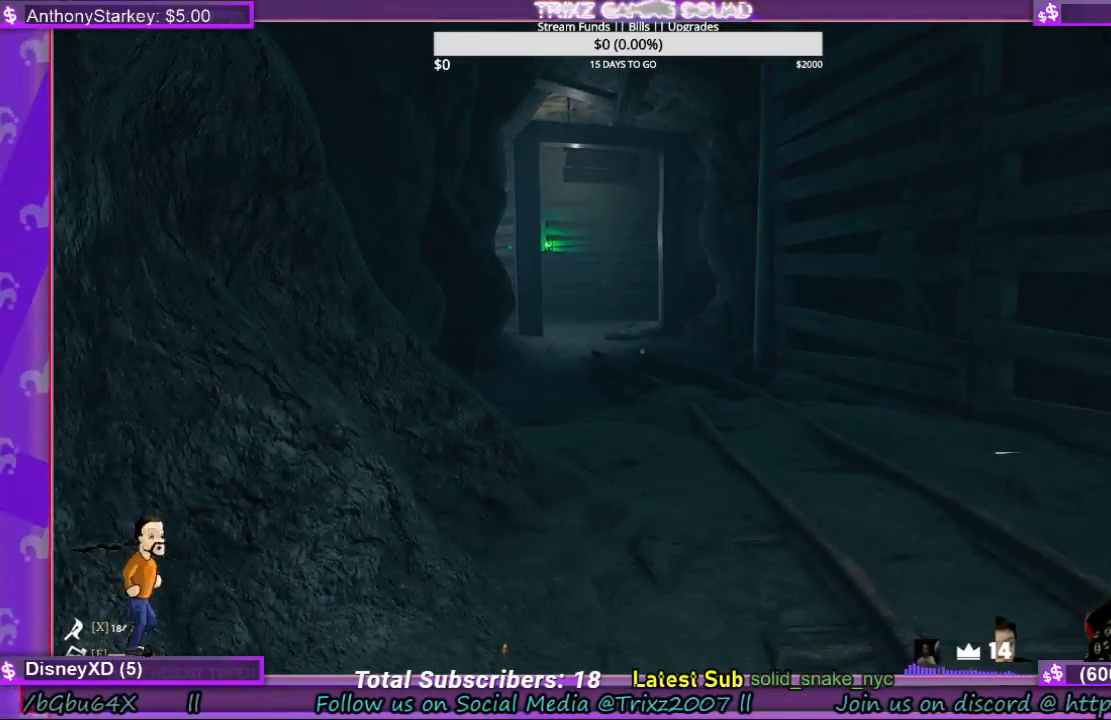
{"keys": ["w"], "mouse": [], "events": [[500, "w", "down"]]}
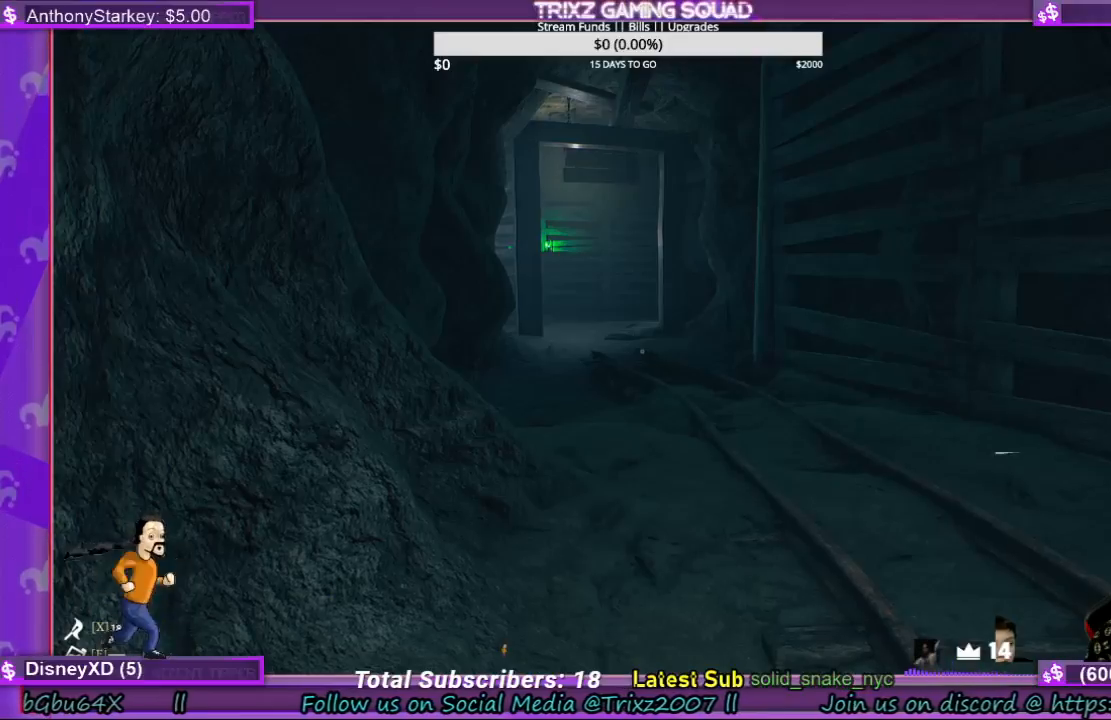
{"keys": ["w"], "mouse": [], "events": []}
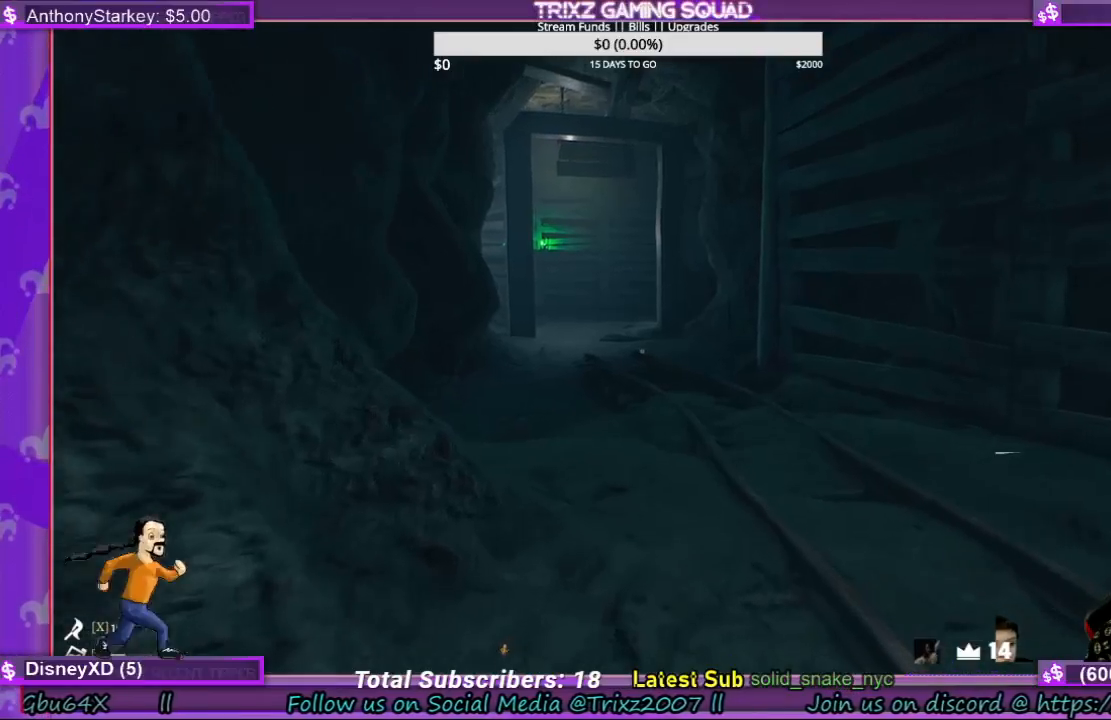
{"keys": ["w"], "mouse": [], "events": []}
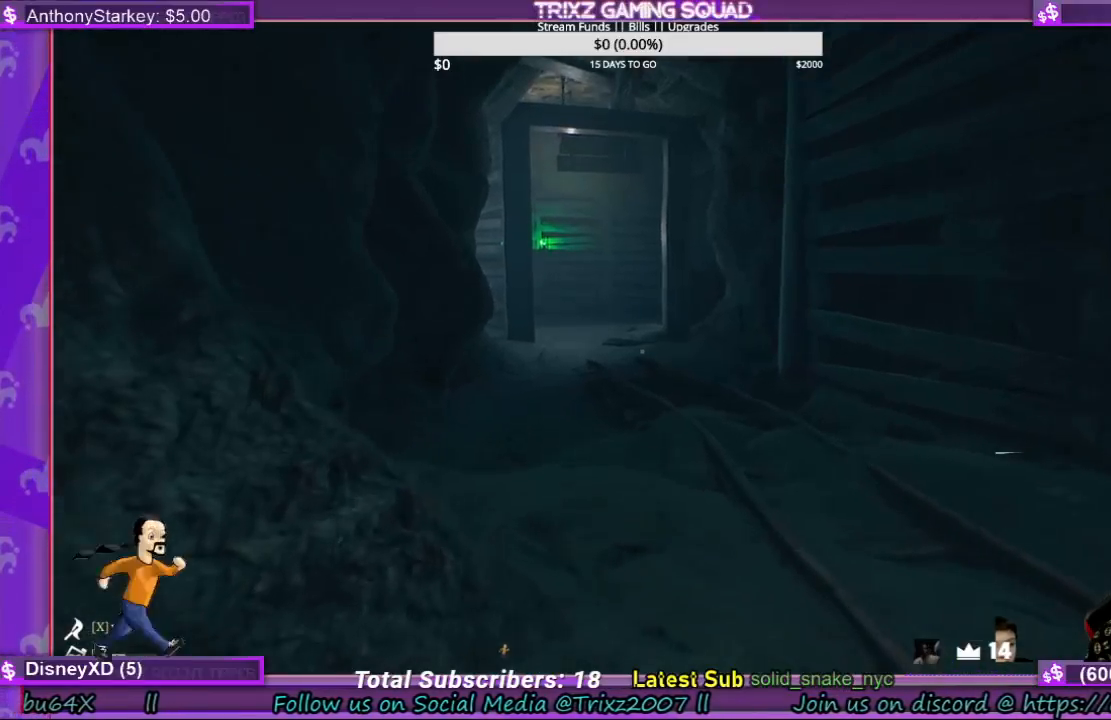
{"keys": ["w"], "mouse": [], "events": []}
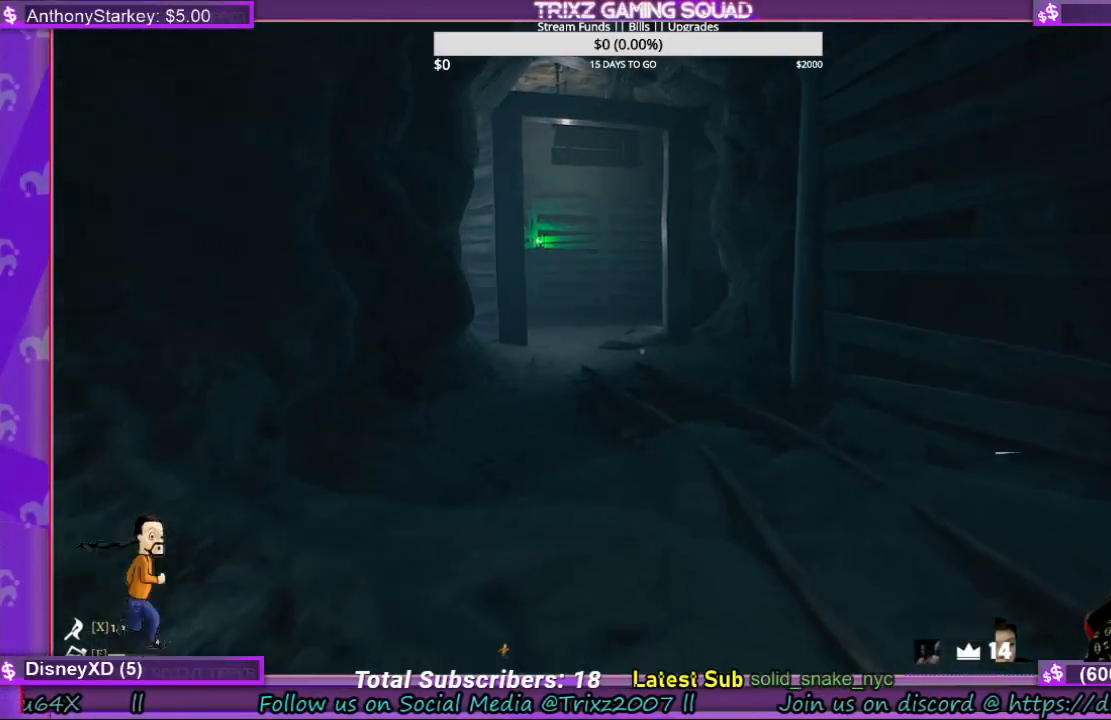
{"keys": ["w"], "mouse": [], "events": []}
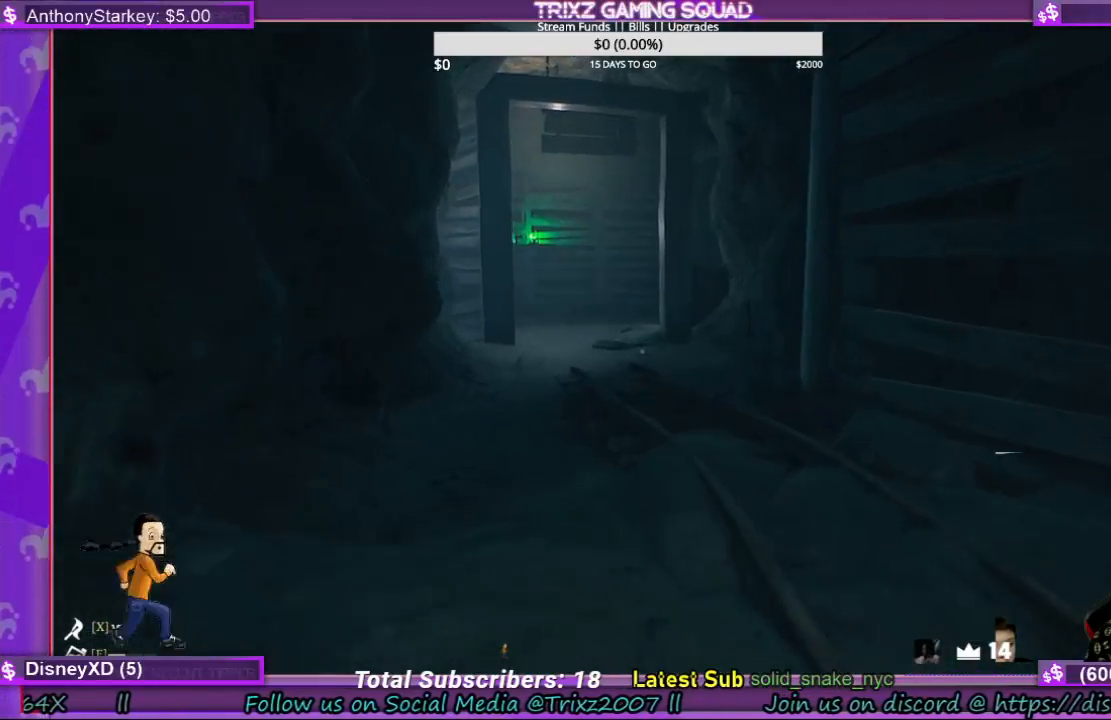
{"keys": ["w"], "mouse": [], "events": []}
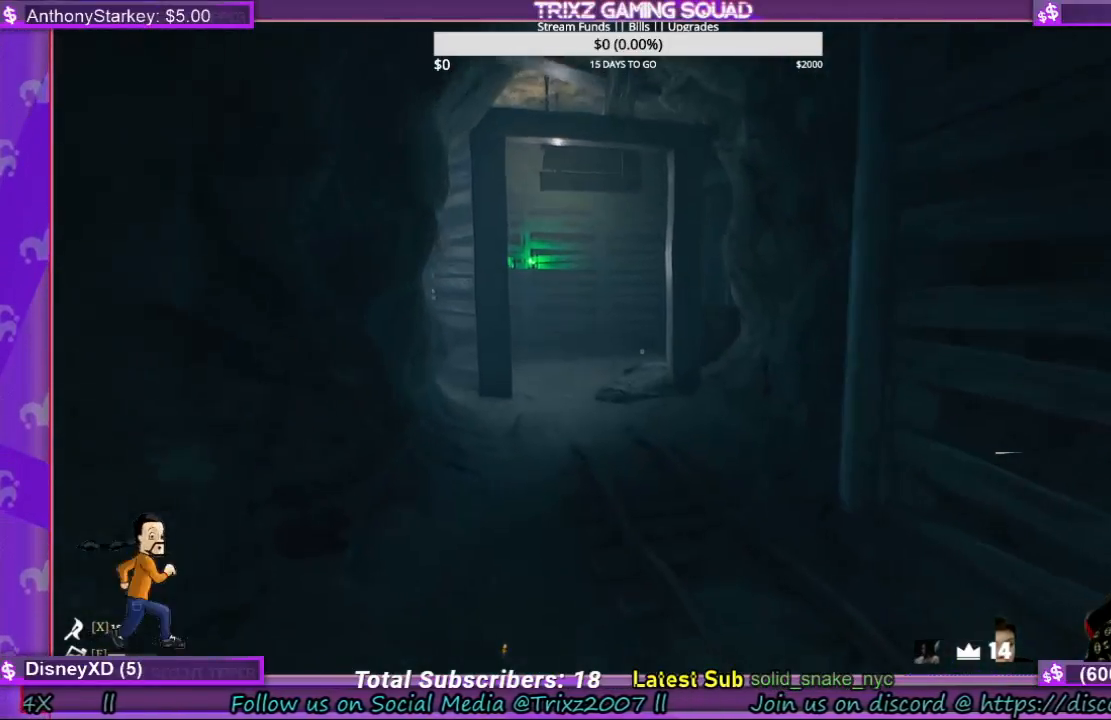
{"keys": ["w"], "mouse": [], "events": []}
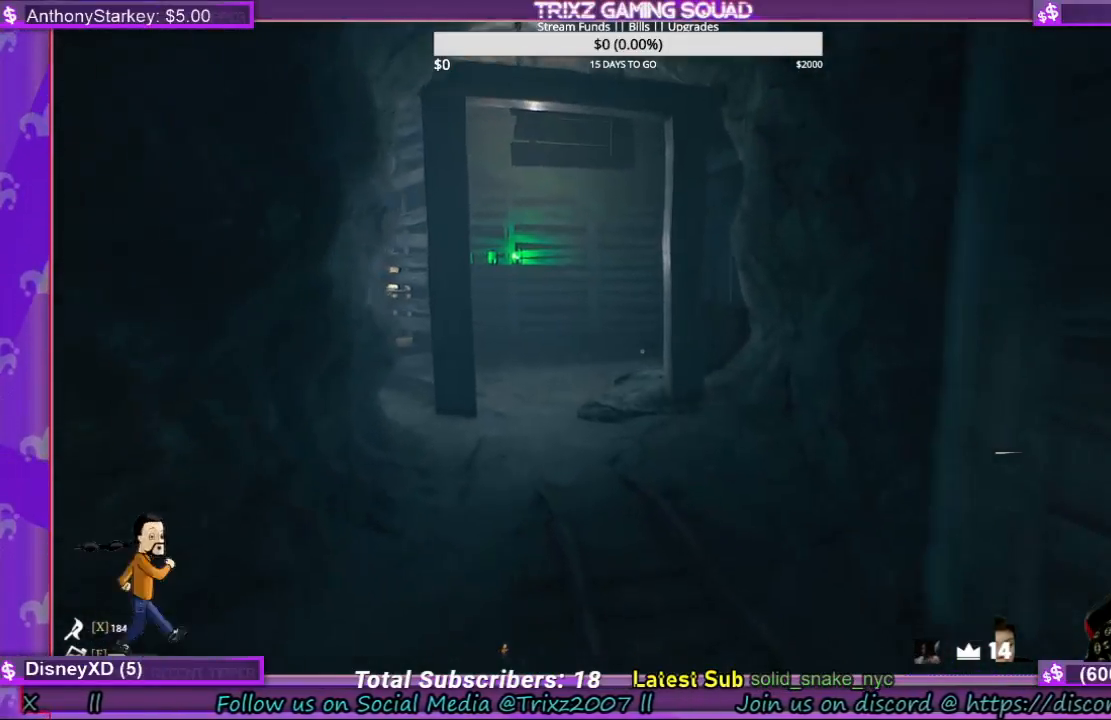
{"keys": ["w"], "mouse": [], "events": []}
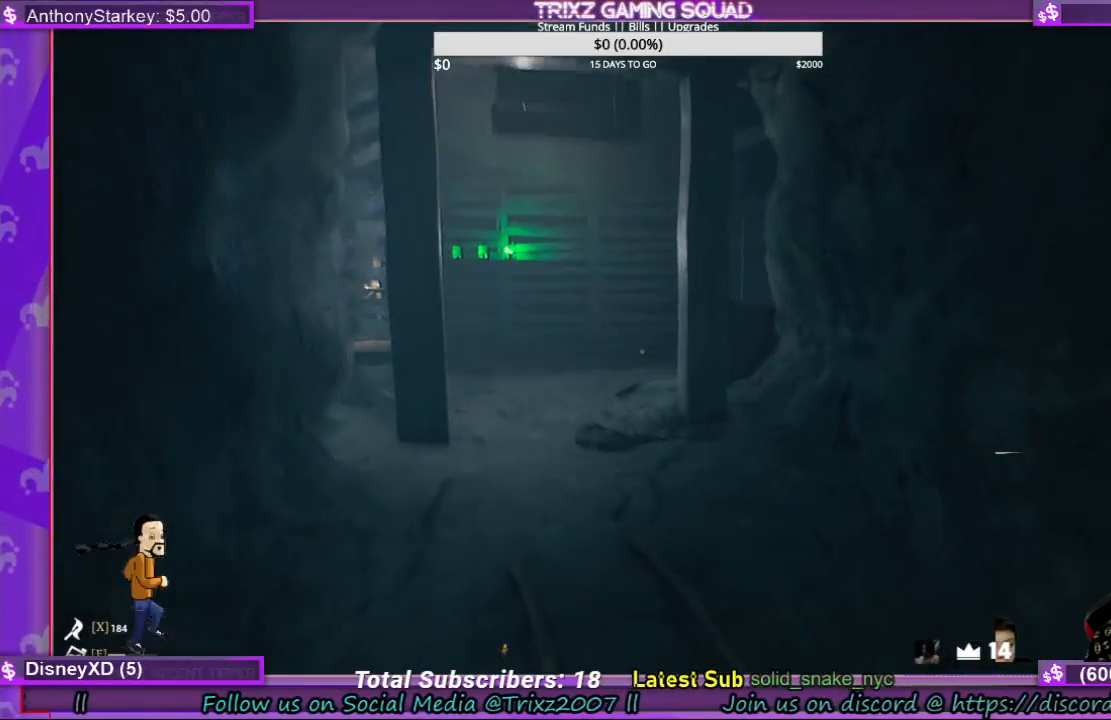
{"keys": ["w"], "mouse": [], "events": []}
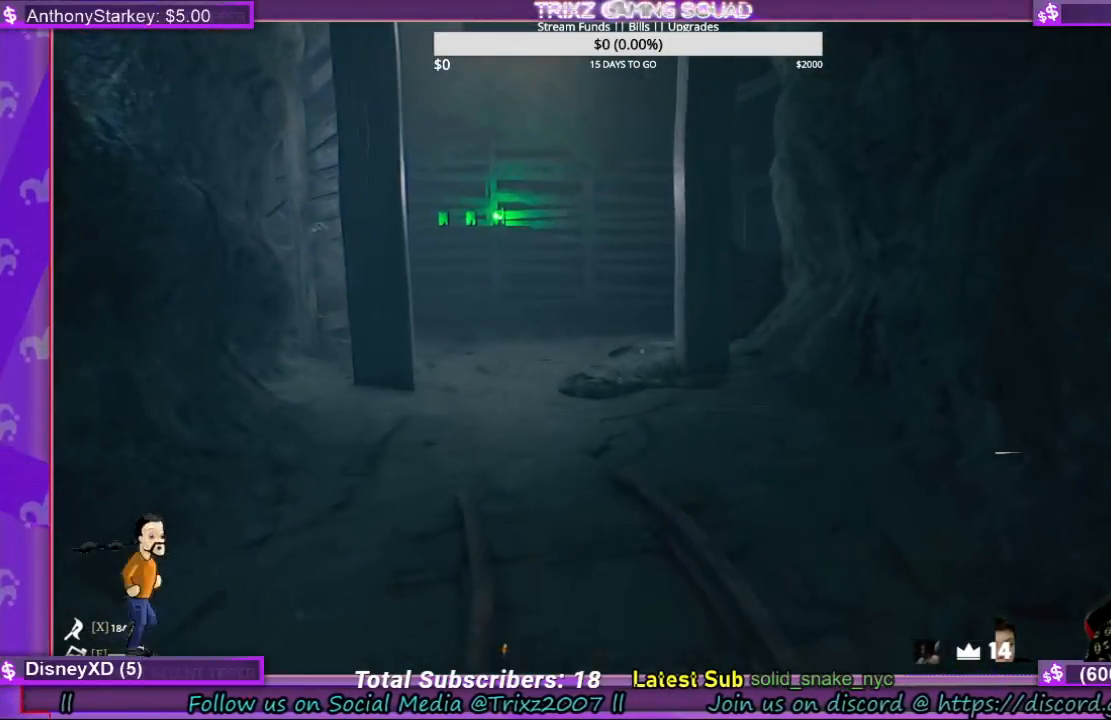
{"keys": ["w"], "mouse": [], "events": []}